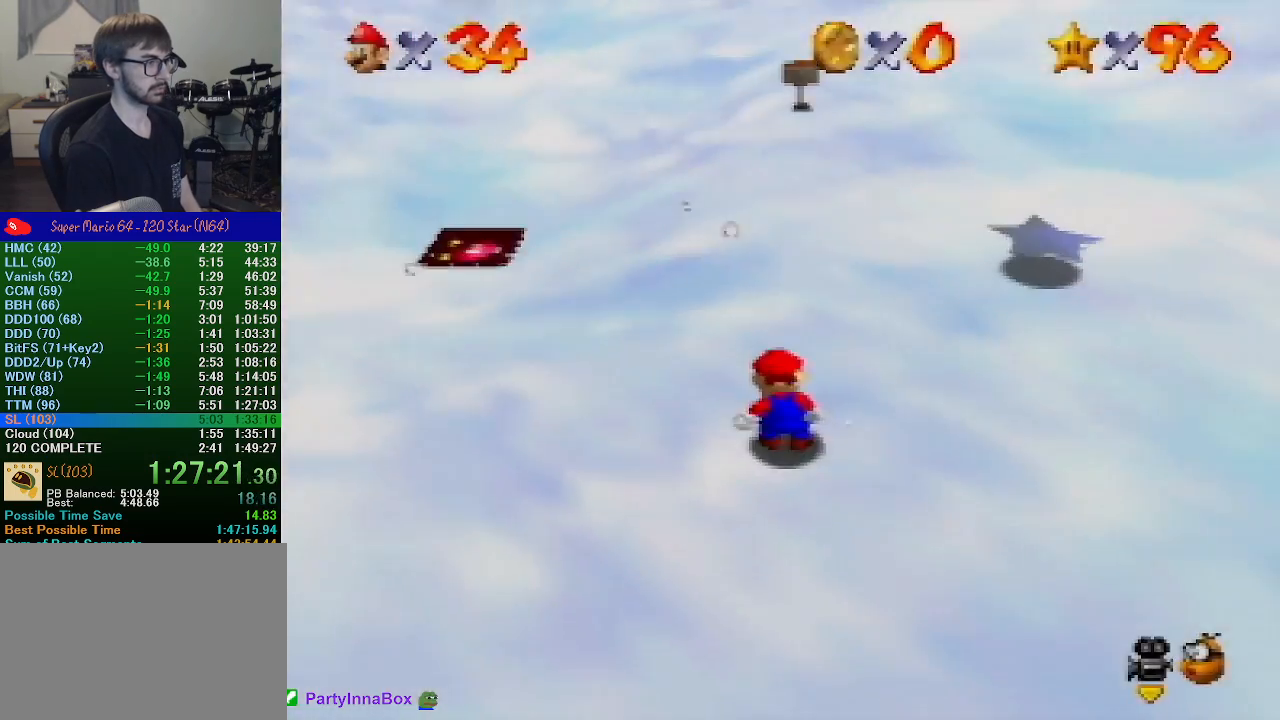
Gameplay with a controller (Nintendo layout); each line is a JSON object with the inputs held at the frame after it. "events" lists button and stick changes between this image and that frame as [ms after this image, input, new state], when the widget could be followed in between. Not read: L1 L3 R1 R3.
{"buttons": ["A", "B"], "left_stick": "up", "events": [[467, "B", "down"]]}
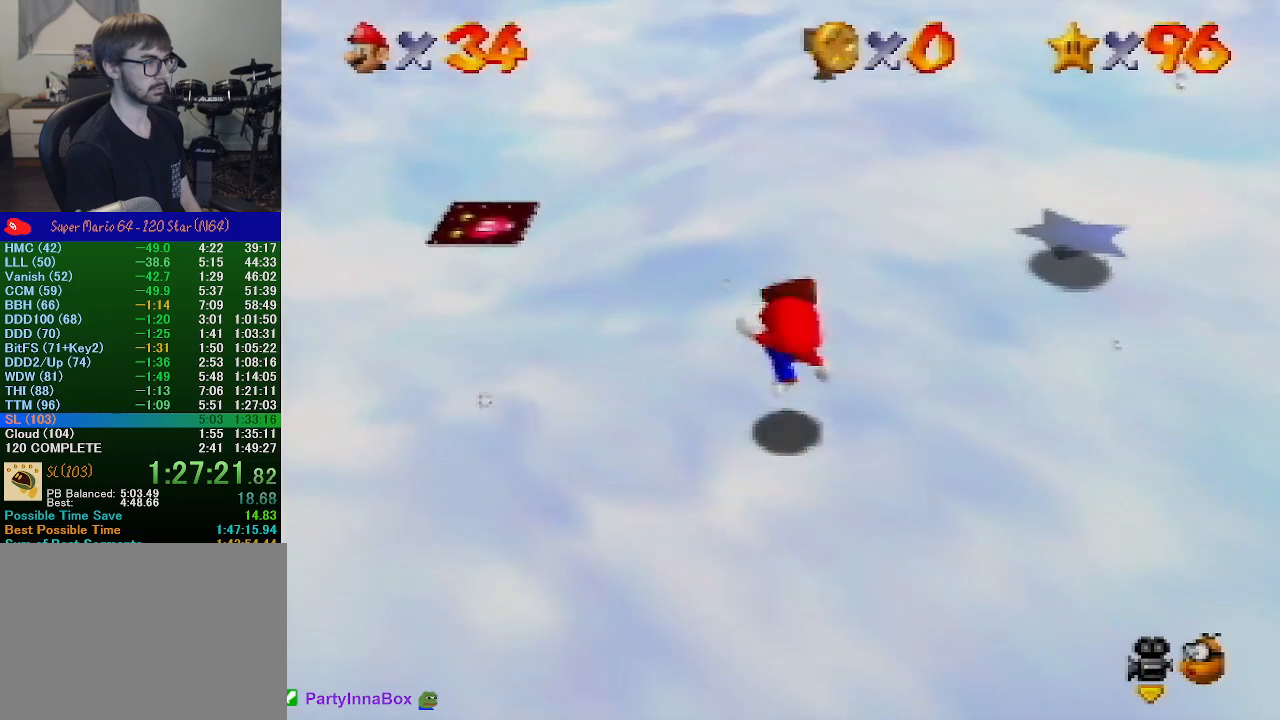
{"buttons": ["A"], "left_stick": "up", "events": [[67, "A", "up"], [67, "B", "up"], [333, "A", "down"]]}
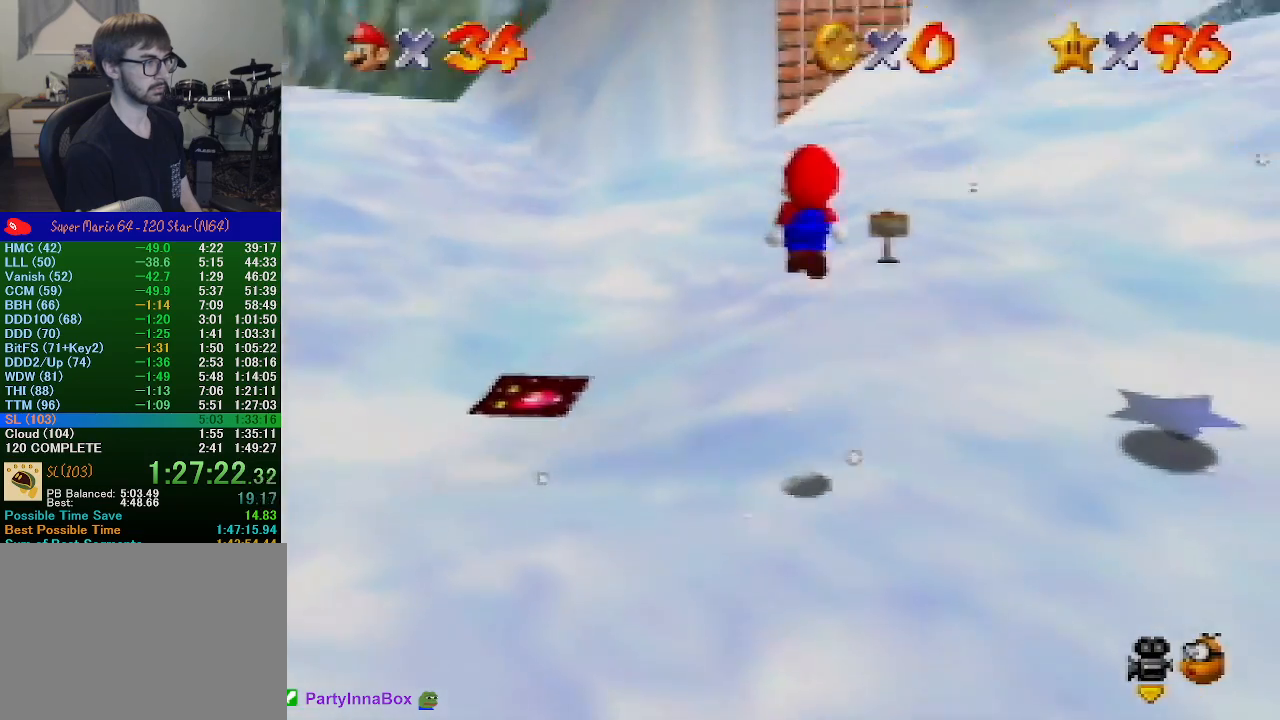
{"buttons": [], "left_stick": "up", "events": [[167, "B", "down"], [267, "A", "up"], [267, "B", "up"]]}
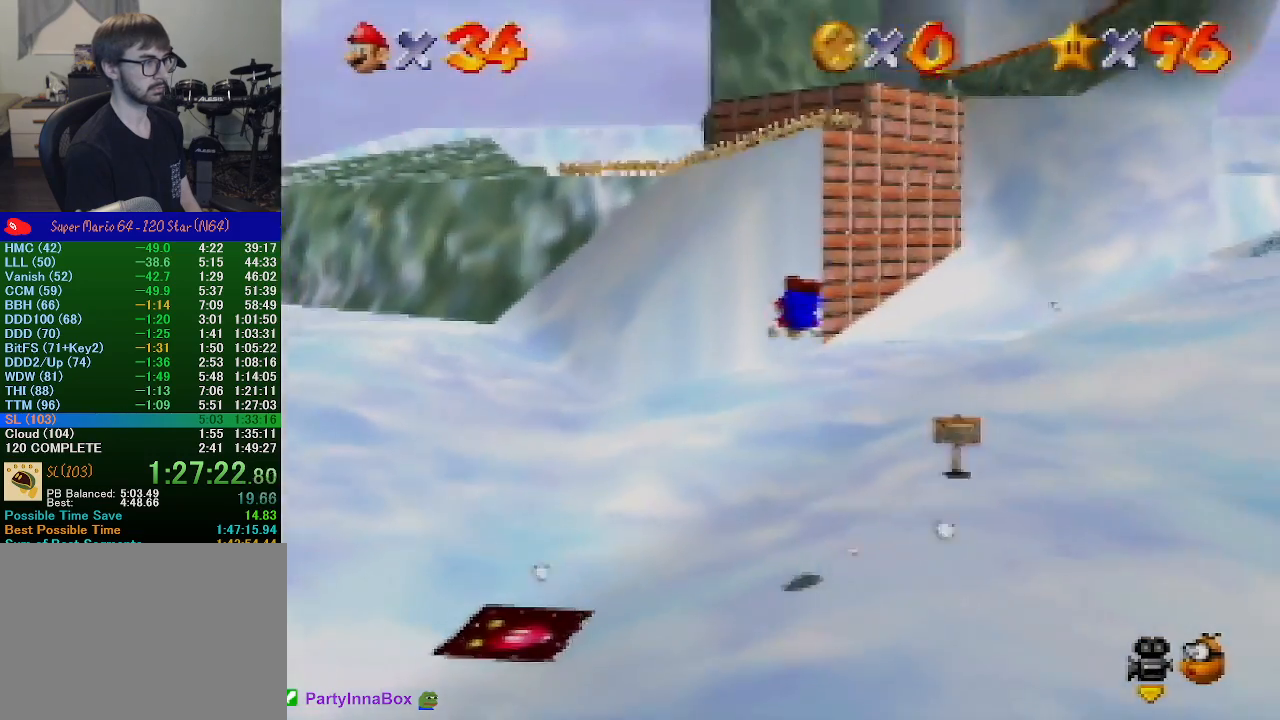
{"buttons": ["A"], "left_stick": "up", "events": [[367, "B", "down"], [400, "A", "down"], [433, "B", "up"]]}
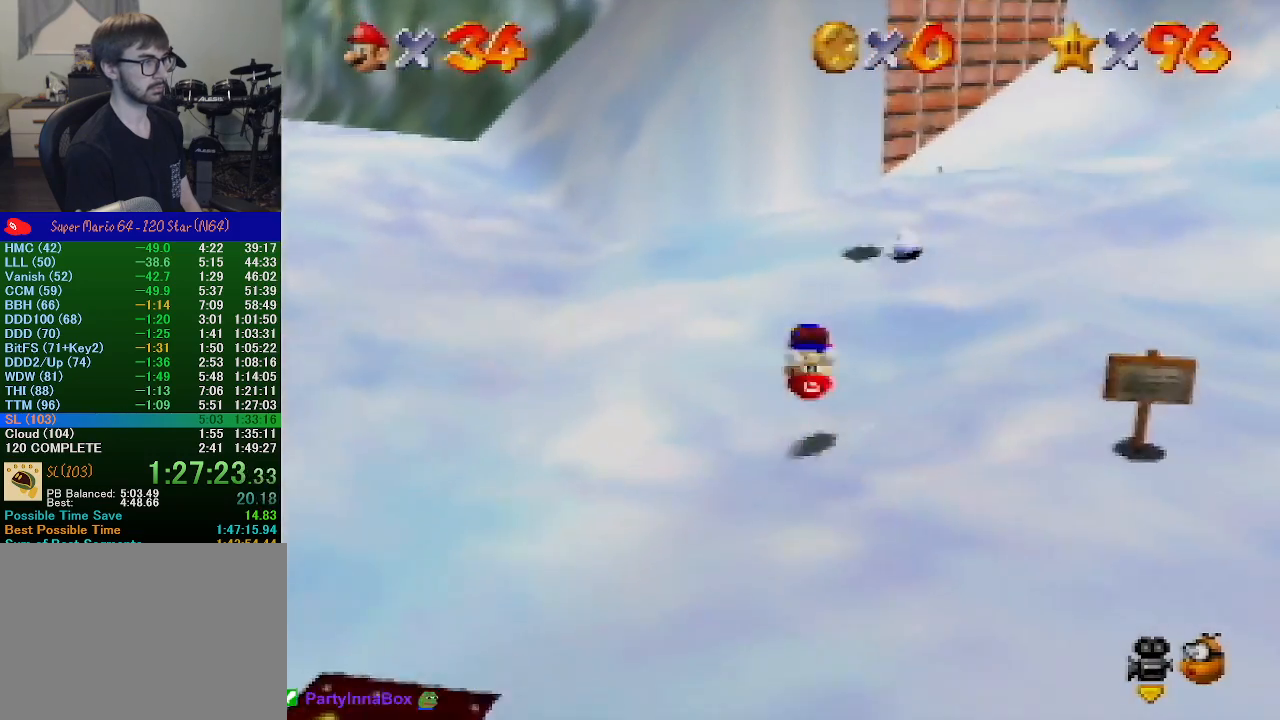
{"buttons": ["A", "B"], "left_stick": "up", "events": [[467, "B", "down"]]}
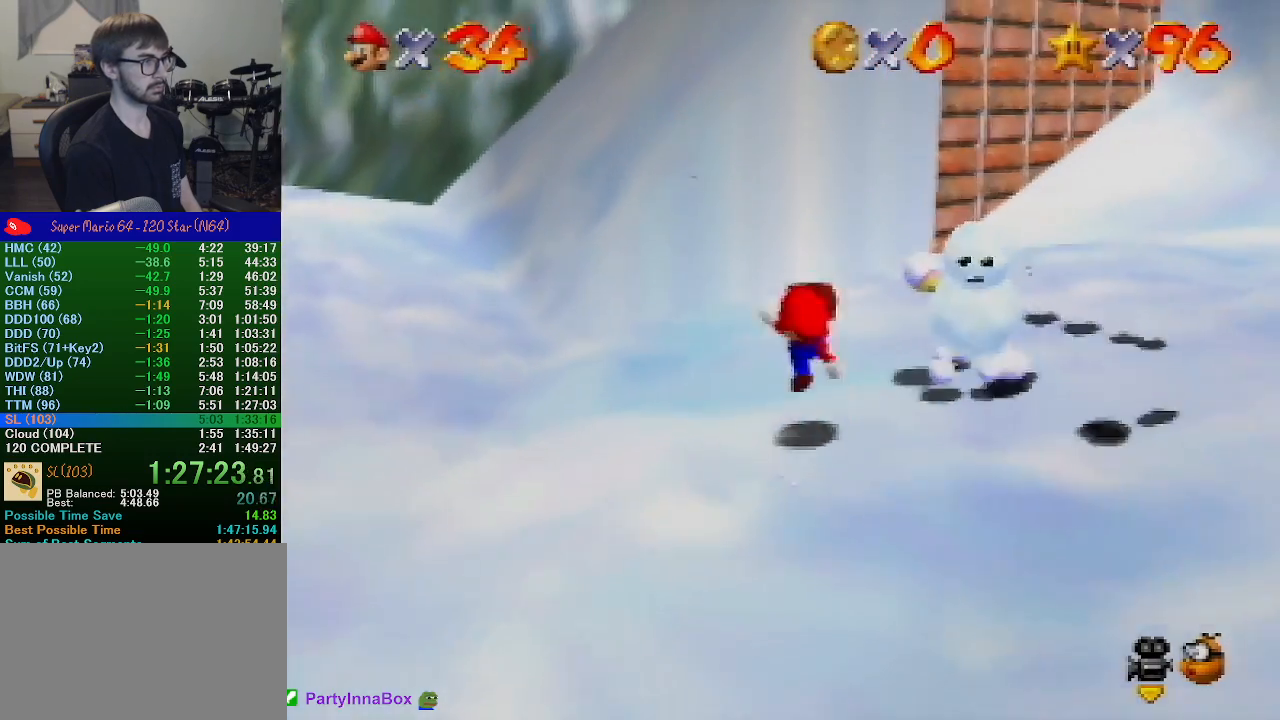
{"buttons": ["A"], "left_stick": "up-left", "events": [[67, "A", "up"], [67, "B", "up"], [367, "A", "down"], [367, "left_stick", "up-left"]]}
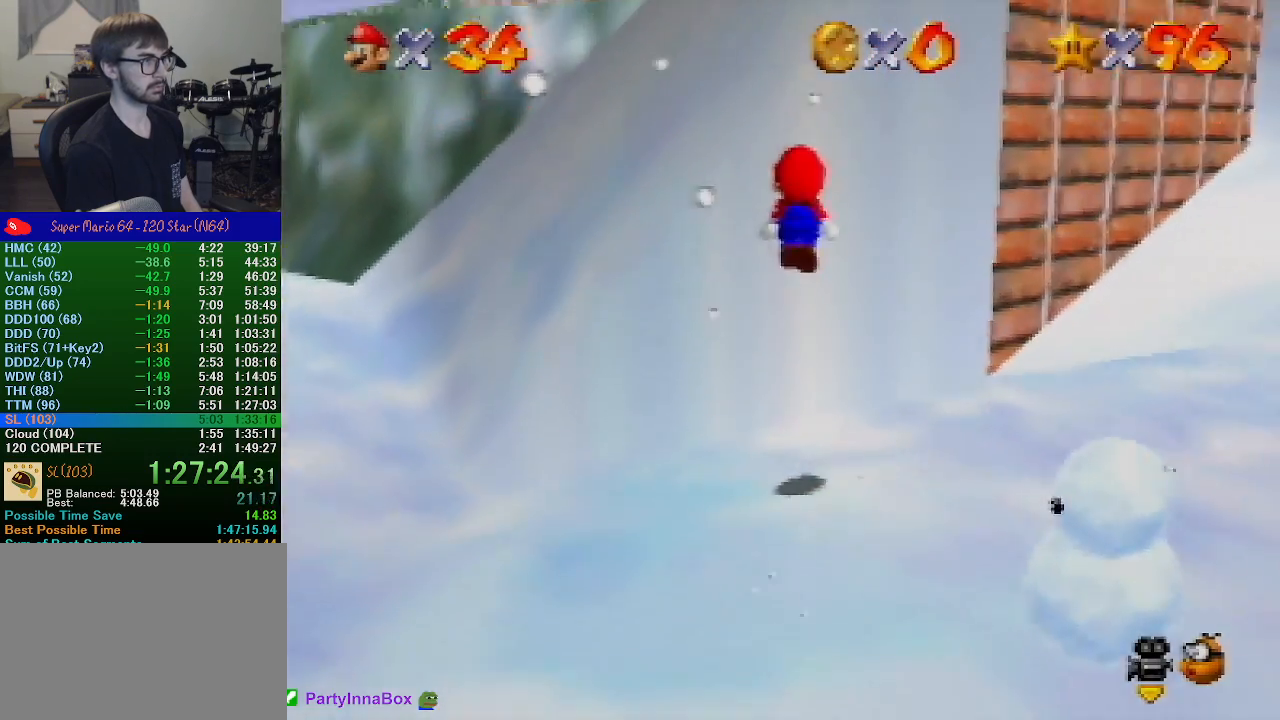
{"buttons": ["A"], "left_stick": "up-right", "events": [[333, "A", "up"], [367, "left_stick", "up-right"], [400, "A", "down"]]}
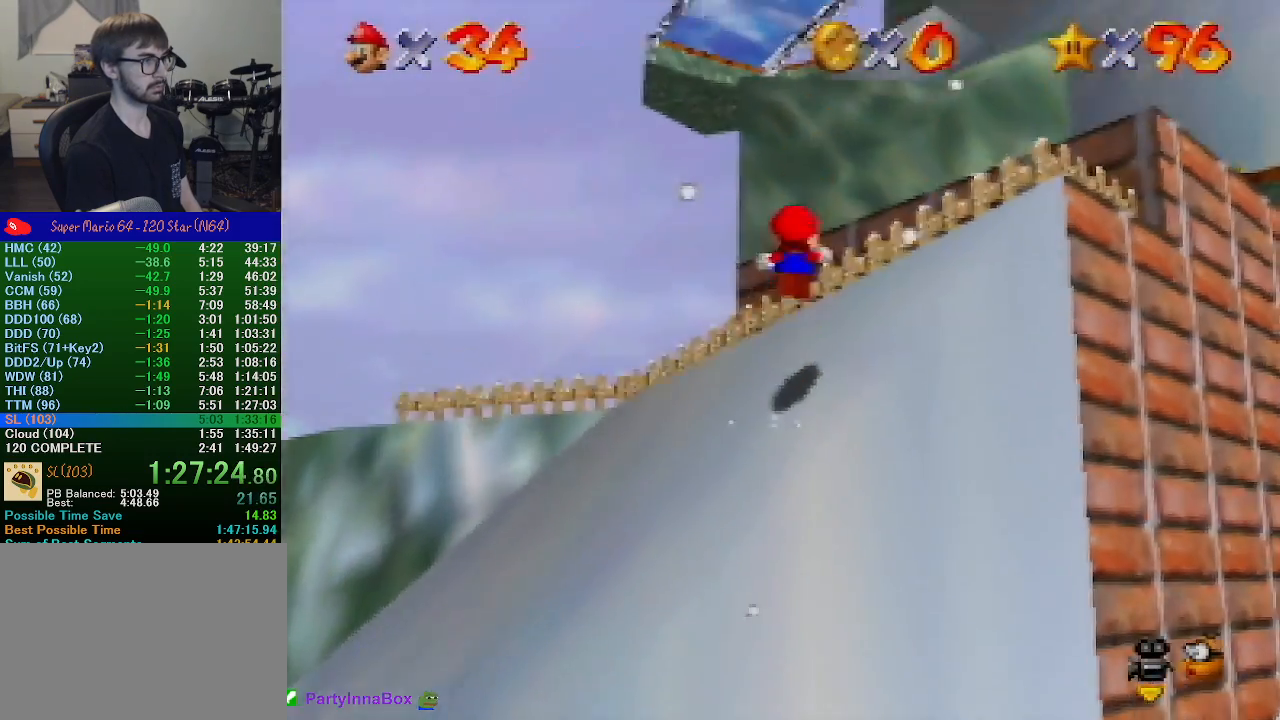
{"buttons": ["A"], "left_stick": "up-right", "events": []}
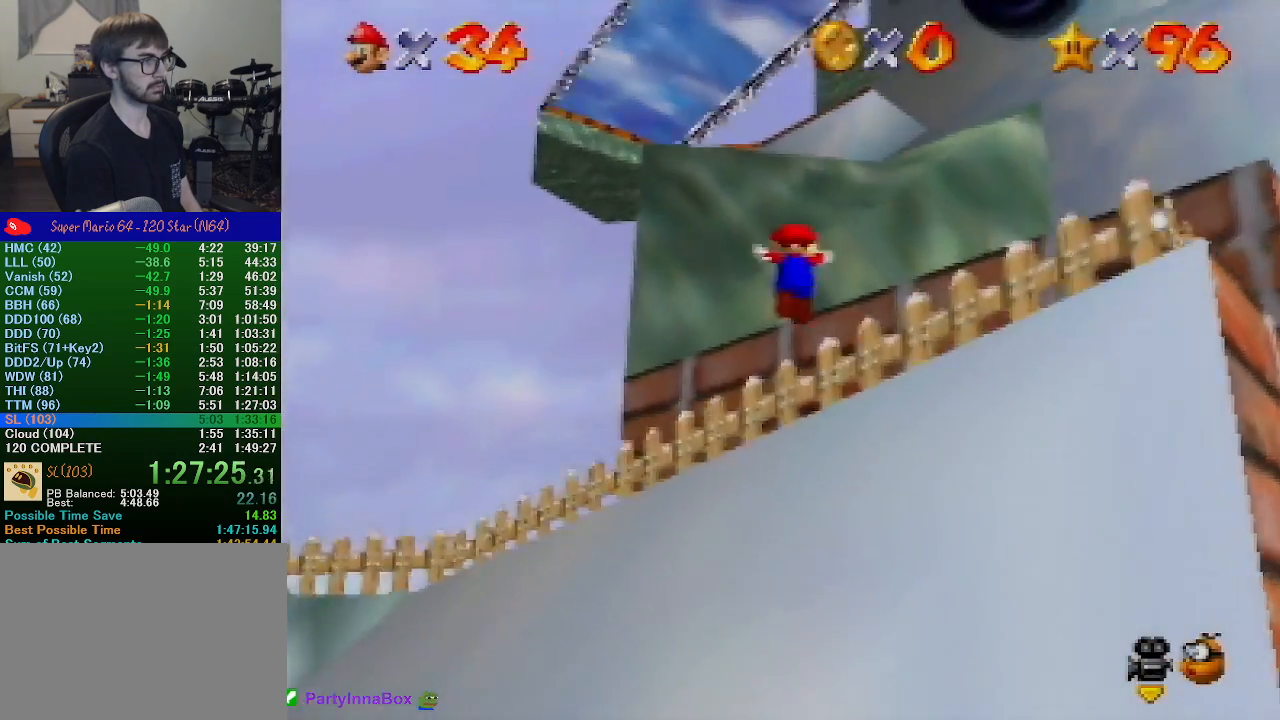
{"buttons": [], "left_stick": "center", "events": [[233, "left_stick", "center"], [333, "left_stick", "up-right"], [400, "B", "down"], [400, "left_stick", "center"], [500, "A", "up"], [500, "B", "up"]]}
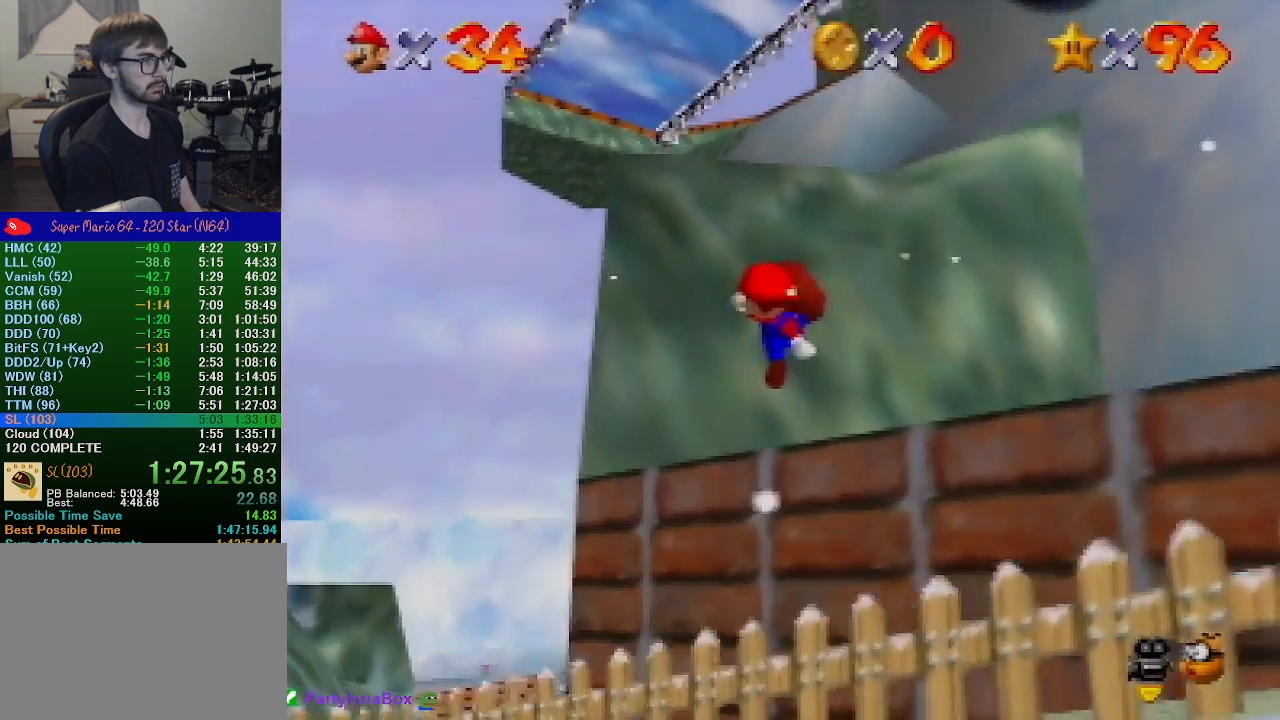
{"buttons": ["A"], "left_stick": "up", "events": [[100, "left_stick", "up-right"], [200, "left_stick", "up"], [300, "A", "down"]]}
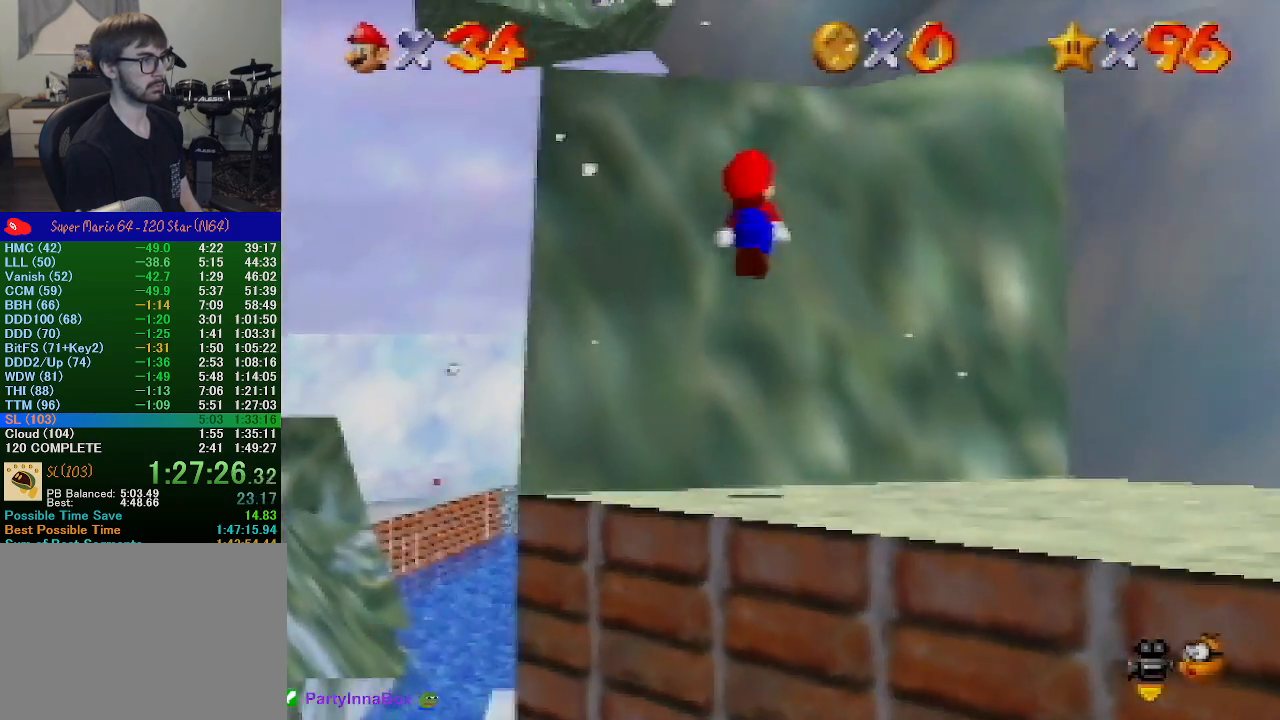
{"buttons": ["A"], "left_stick": "up", "events": [[300, "A", "up"], [400, "A", "down"]]}
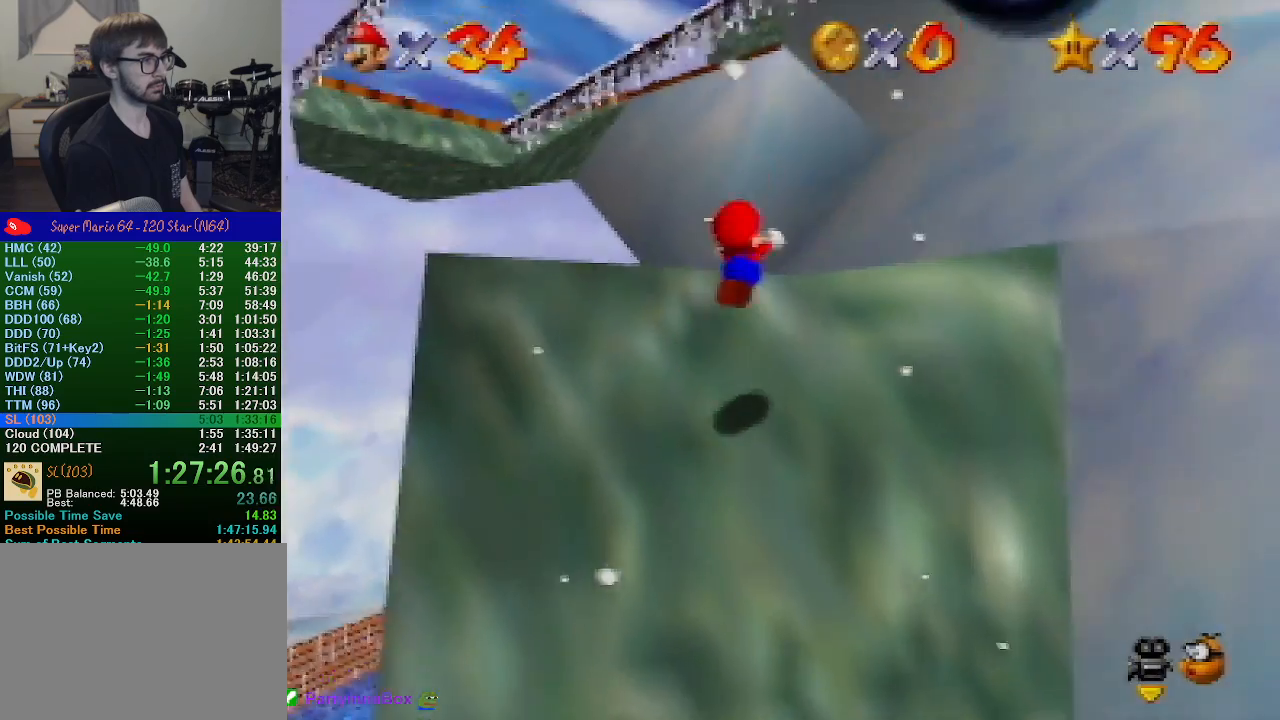
{"buttons": [], "left_stick": "up", "events": [[300, "A", "up"], [333, "C_RIGHT", "down"], [467, "C_RIGHT", "up"]]}
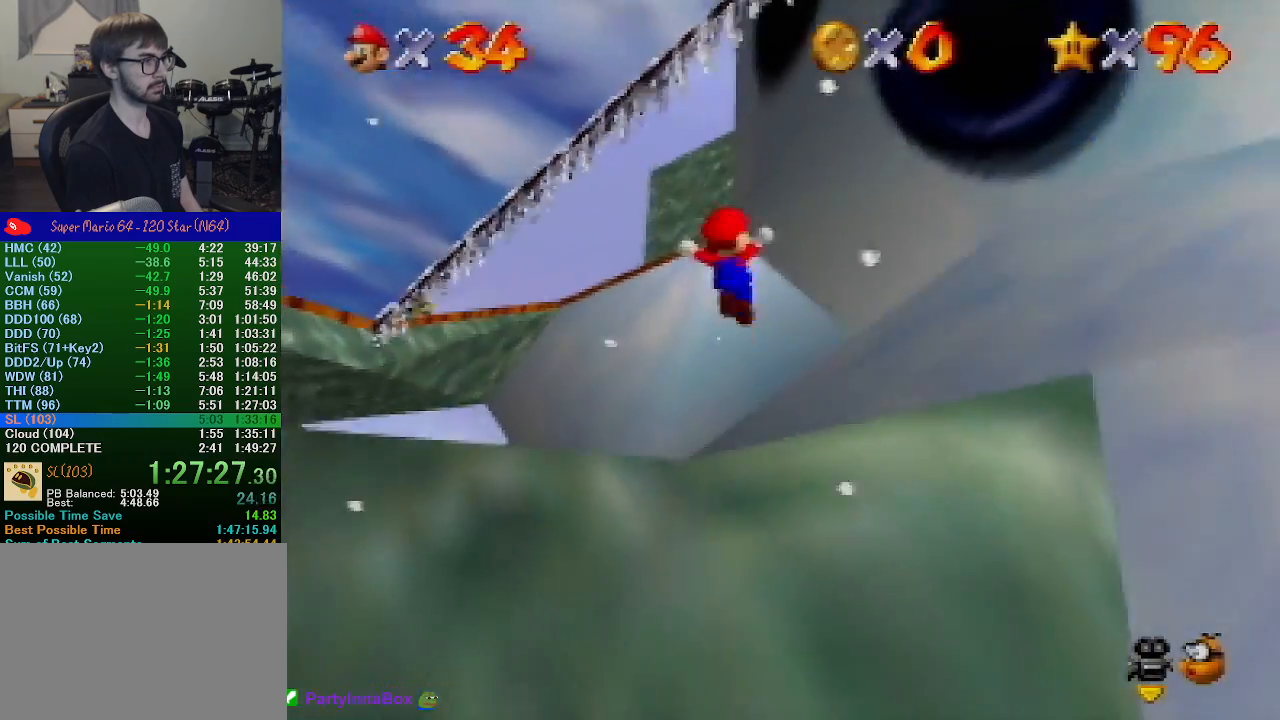
{"buttons": [], "left_stick": "up-left", "events": [[367, "left_stick", "up-left"]]}
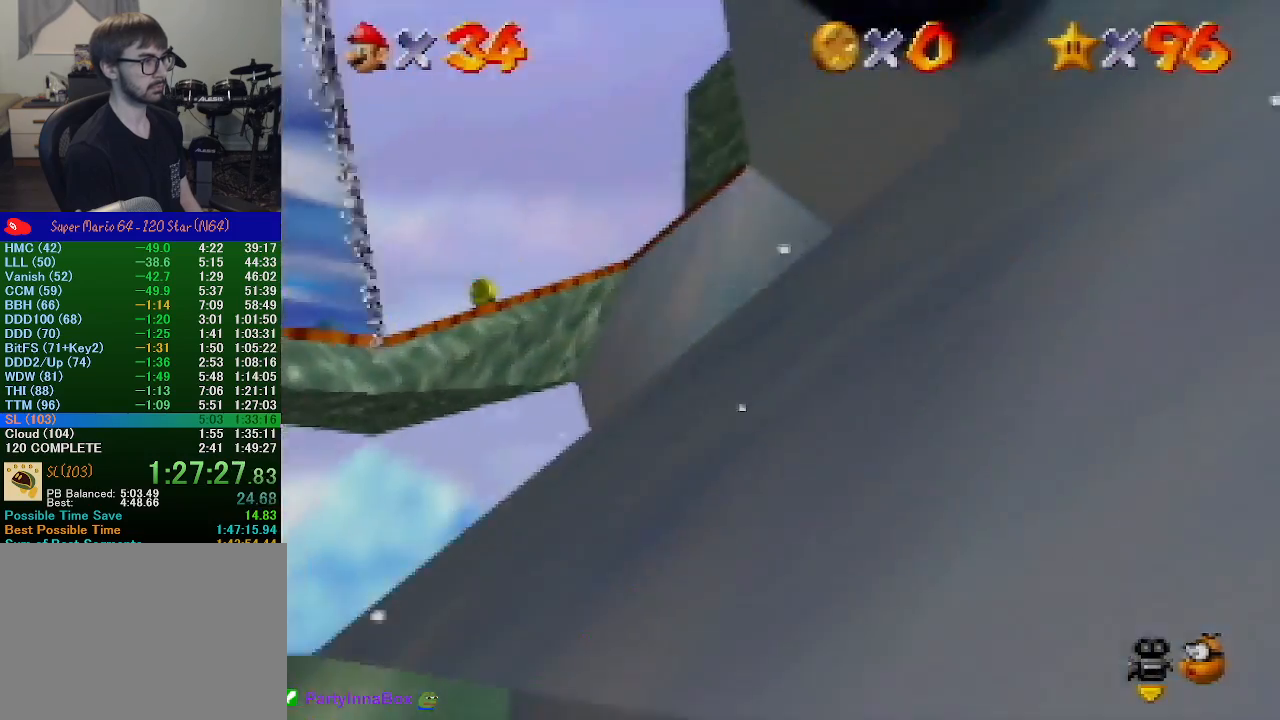
{"buttons": ["A"], "left_stick": "up-left", "events": [[233, "A", "down"], [267, "left_stick", "up"], [400, "left_stick", "up-left"]]}
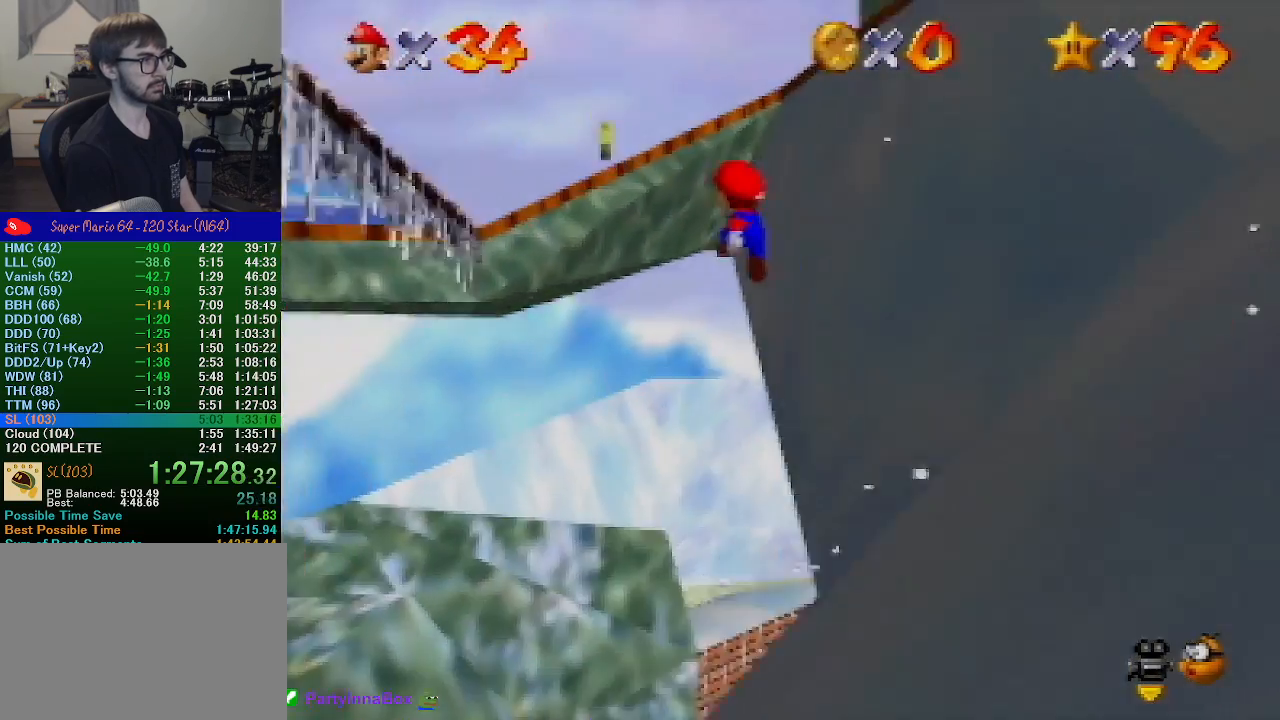
{"buttons": ["A"], "left_stick": "down-left", "events": [[167, "left_stick", "left"], [200, "A", "up"], [267, "A", "down"], [333, "left_stick", "down-left"]]}
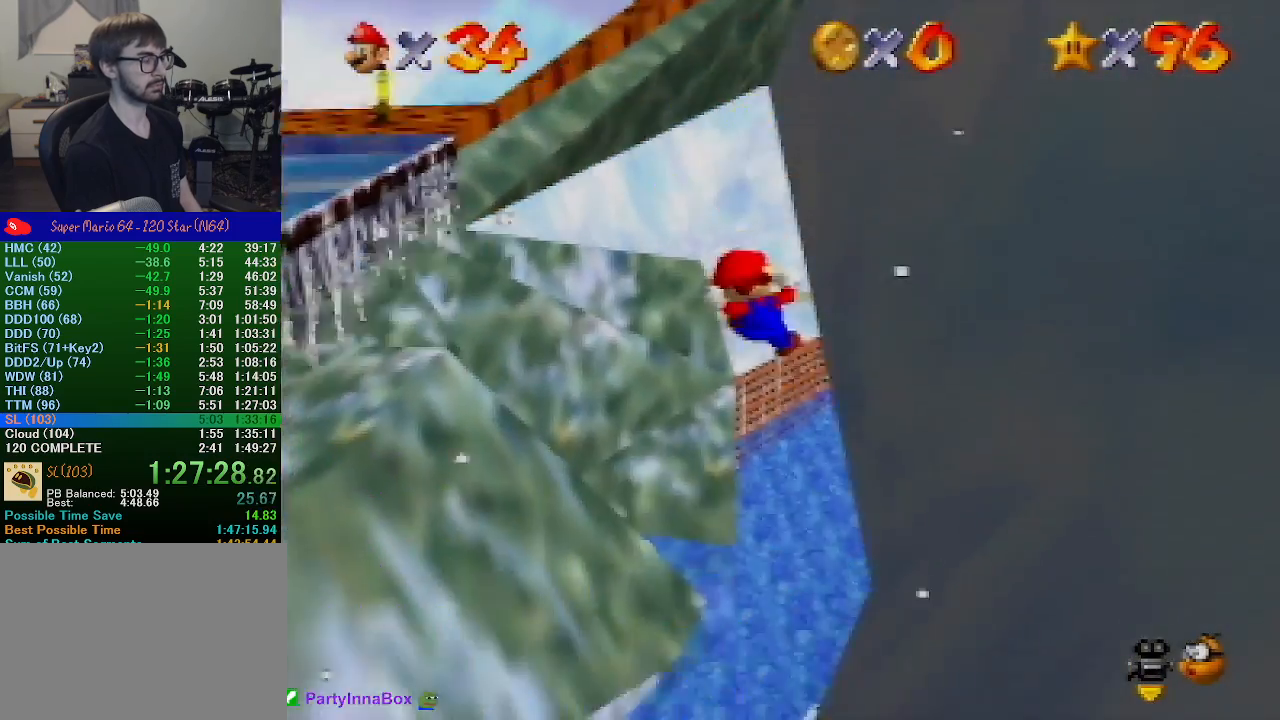
{"buttons": ["C_DOWN", "C_LEFT"], "left_stick": "center", "events": [[200, "left_stick", "center"], [233, "A", "up"], [500, "C_DOWN", "down"], [500, "C_LEFT", "down"]]}
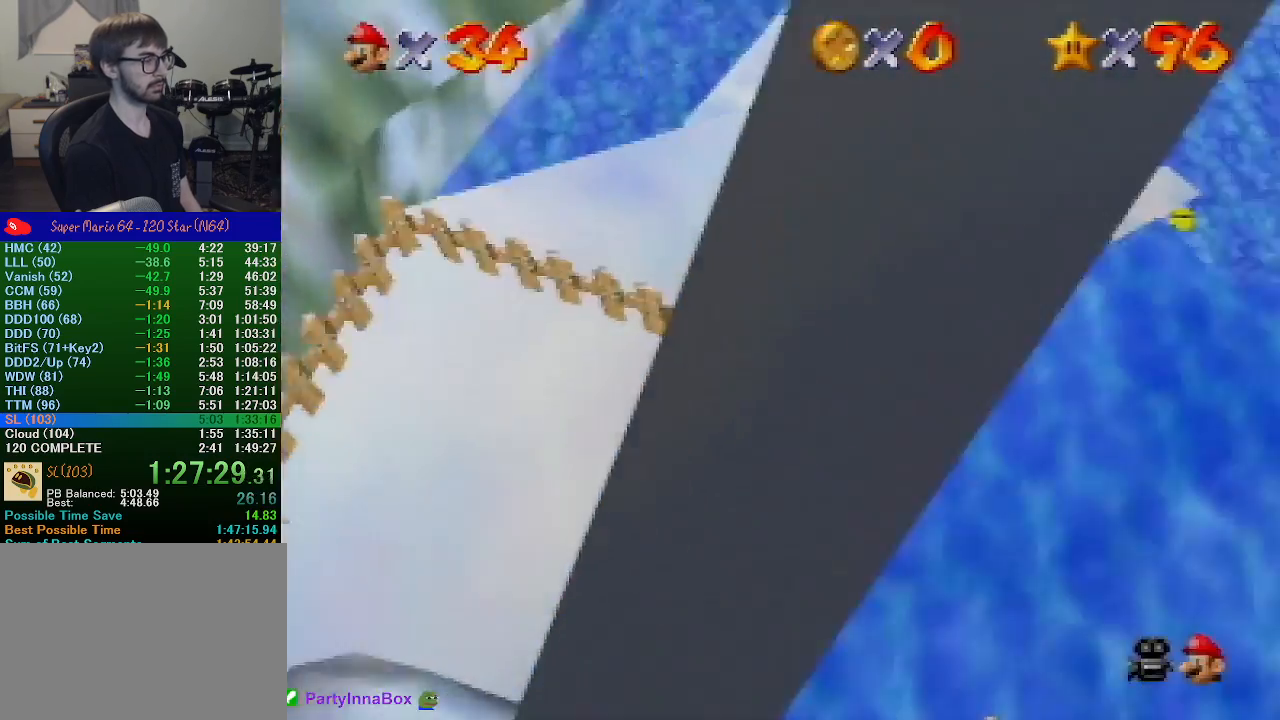
{"buttons": [], "left_stick": "center", "events": [[100, "C_LEFT", "up"], [167, "C_DOWN", "up"], [233, "C_DOWN", "down"], [267, "C_LEFT", "down"], [333, "C_DOWN", "up"], [333, "C_LEFT", "up"]]}
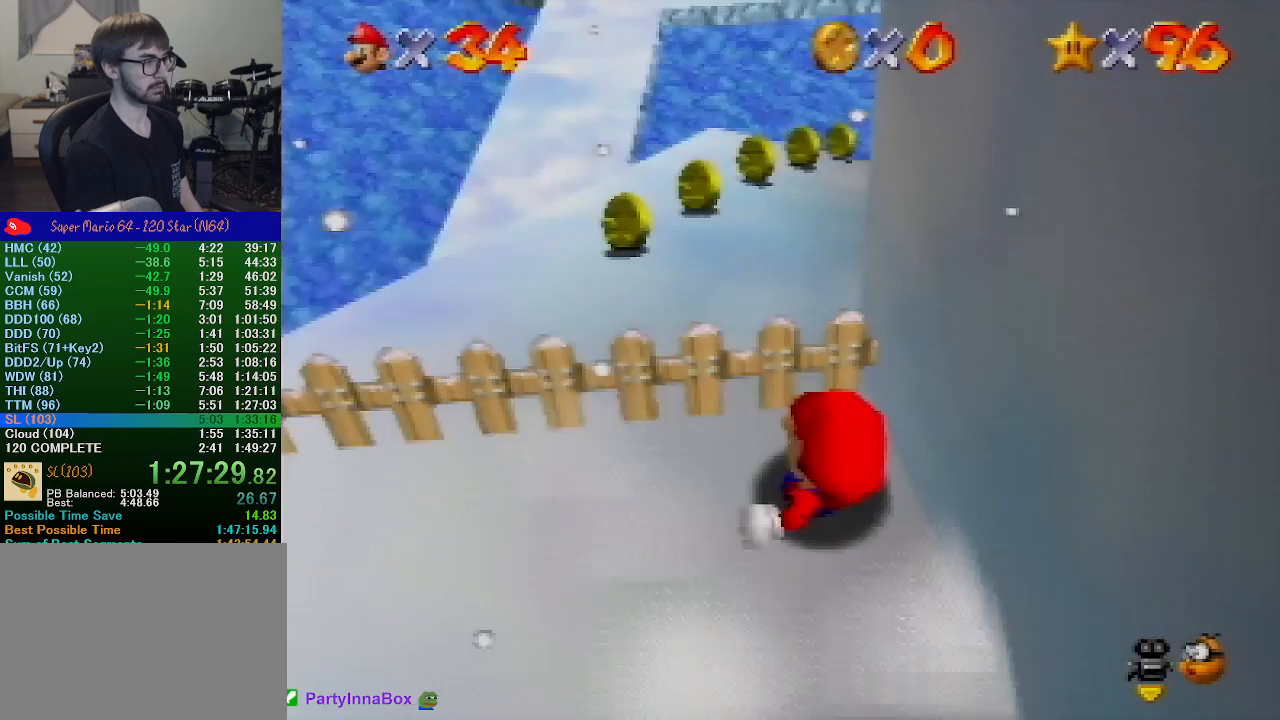
{"buttons": ["A"], "left_stick": "center", "events": [[33, "left_stick", "down"], [167, "A", "down"], [200, "B", "down"], [267, "A", "up"], [267, "B", "up"], [300, "A", "down"], [300, "left_stick", "down-right"], [333, "A", "up"], [467, "left_stick", "center"], [500, "A", "down"]]}
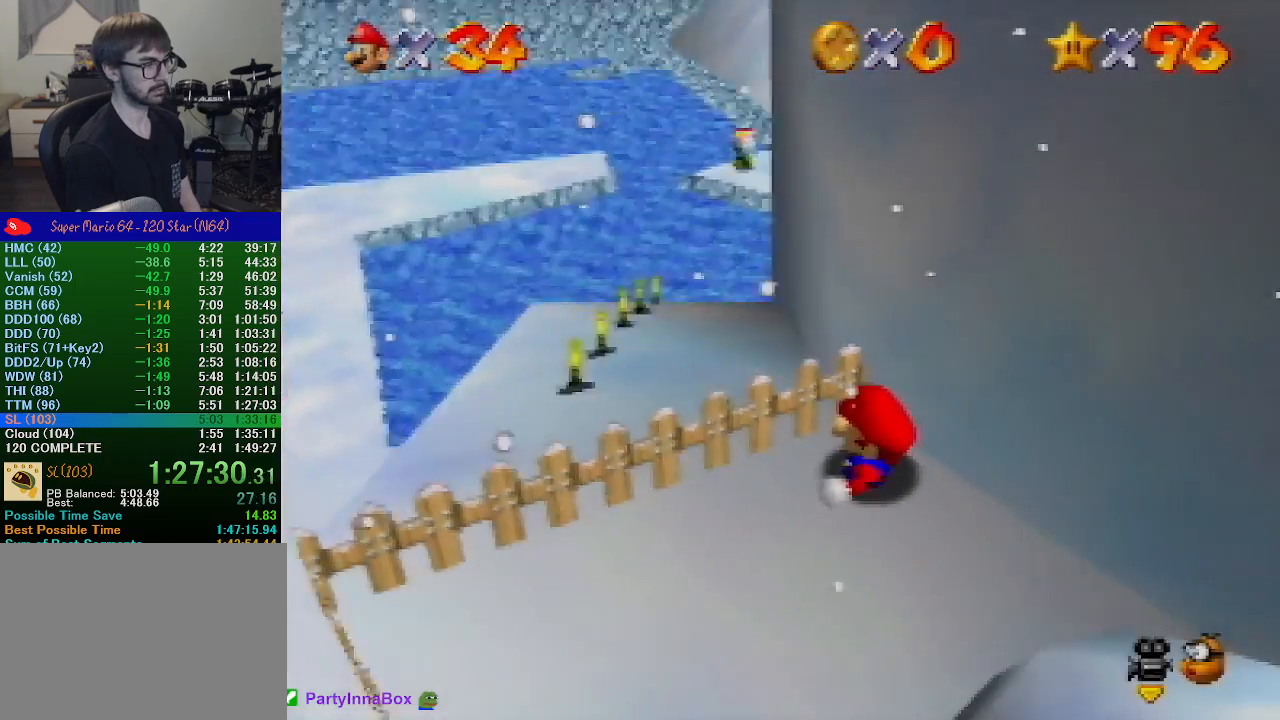
{"buttons": [], "left_stick": "down", "events": [[133, "A", "up"], [200, "A", "down"], [267, "A", "up"], [300, "A", "down"], [333, "A", "up"], [367, "A", "down"], [400, "A", "up"], [433, "A", "down"], [467, "left_stick", "down"], [500, "A", "up"]]}
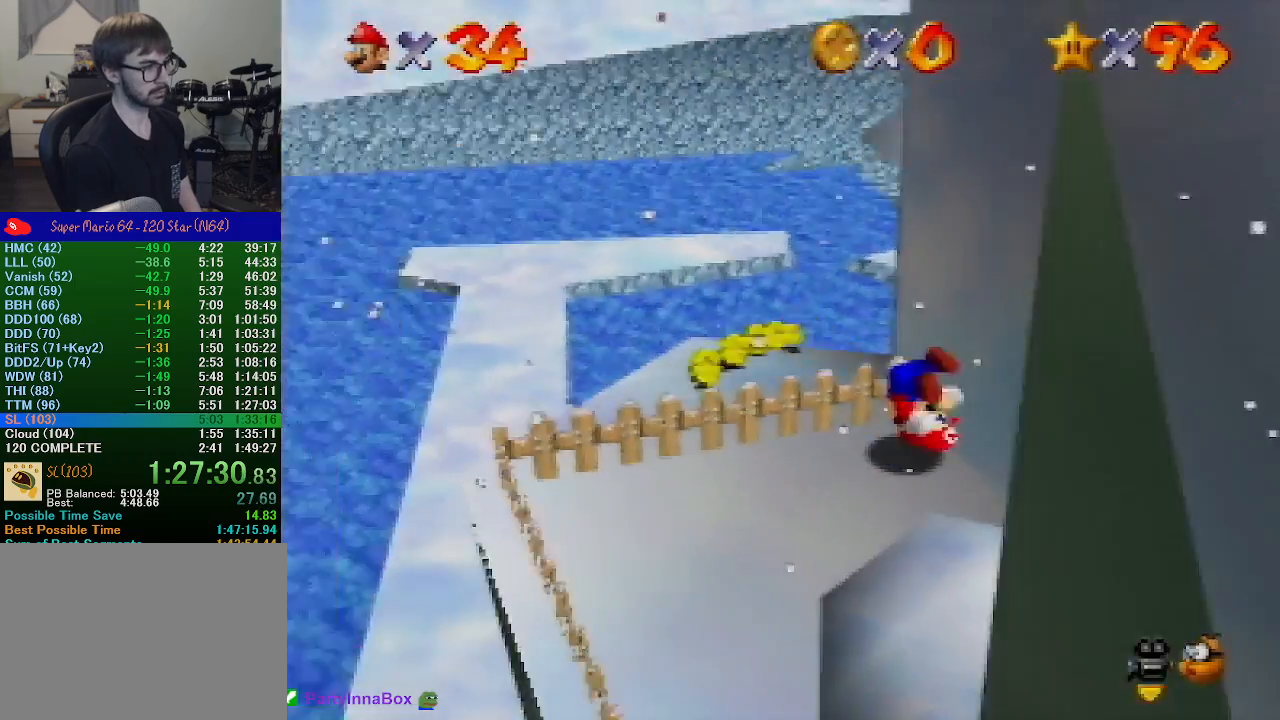
{"buttons": ["C_LEFT"], "left_stick": "down", "events": [[33, "A", "down"], [67, "A", "up"], [233, "C_LEFT", "down"], [367, "C_LEFT", "up"], [500, "C_LEFT", "down"]]}
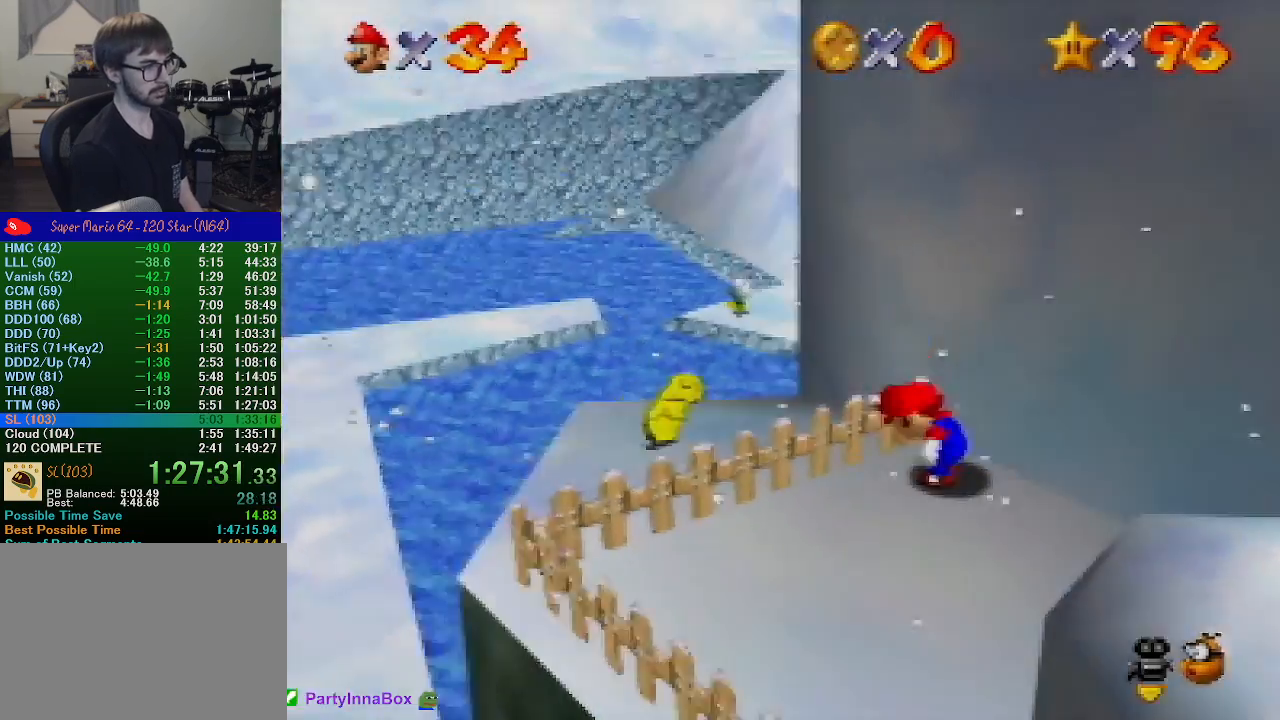
{"buttons": [], "left_stick": "down", "events": [[133, "C_LEFT", "up"]]}
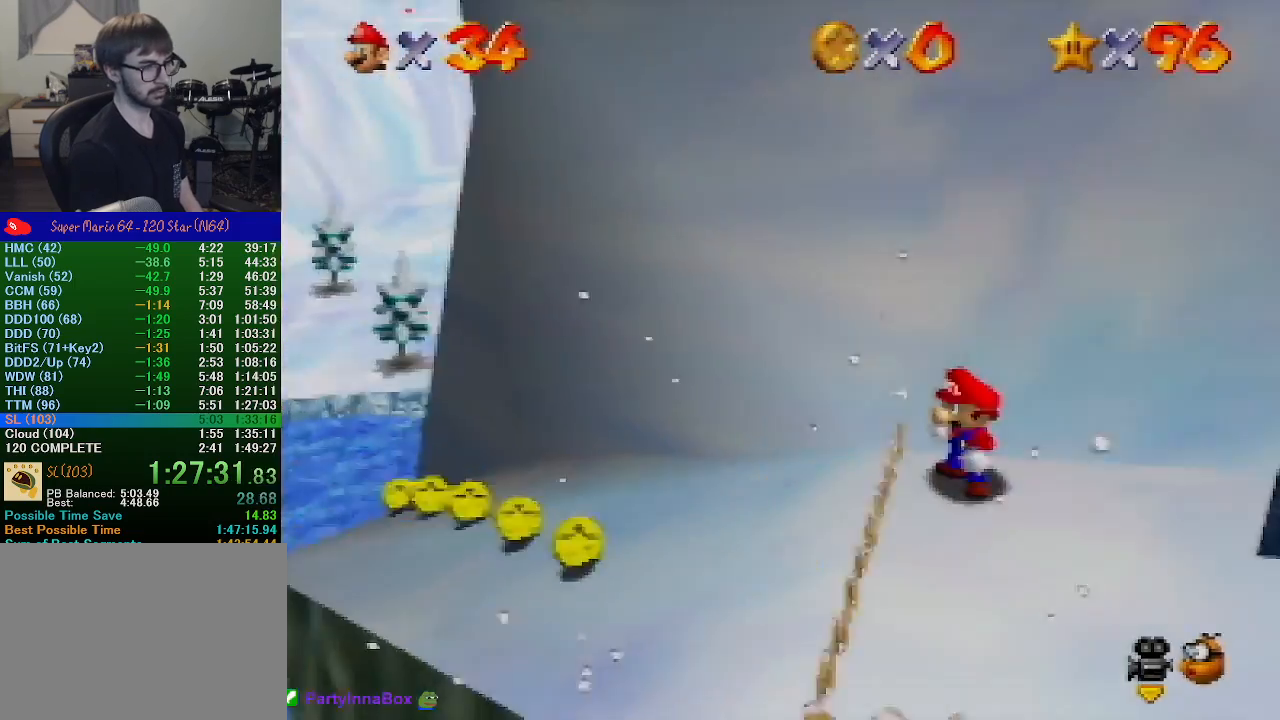
{"buttons": [], "left_stick": "right", "events": [[200, "left_stick", "down-right"], [467, "left_stick", "right"]]}
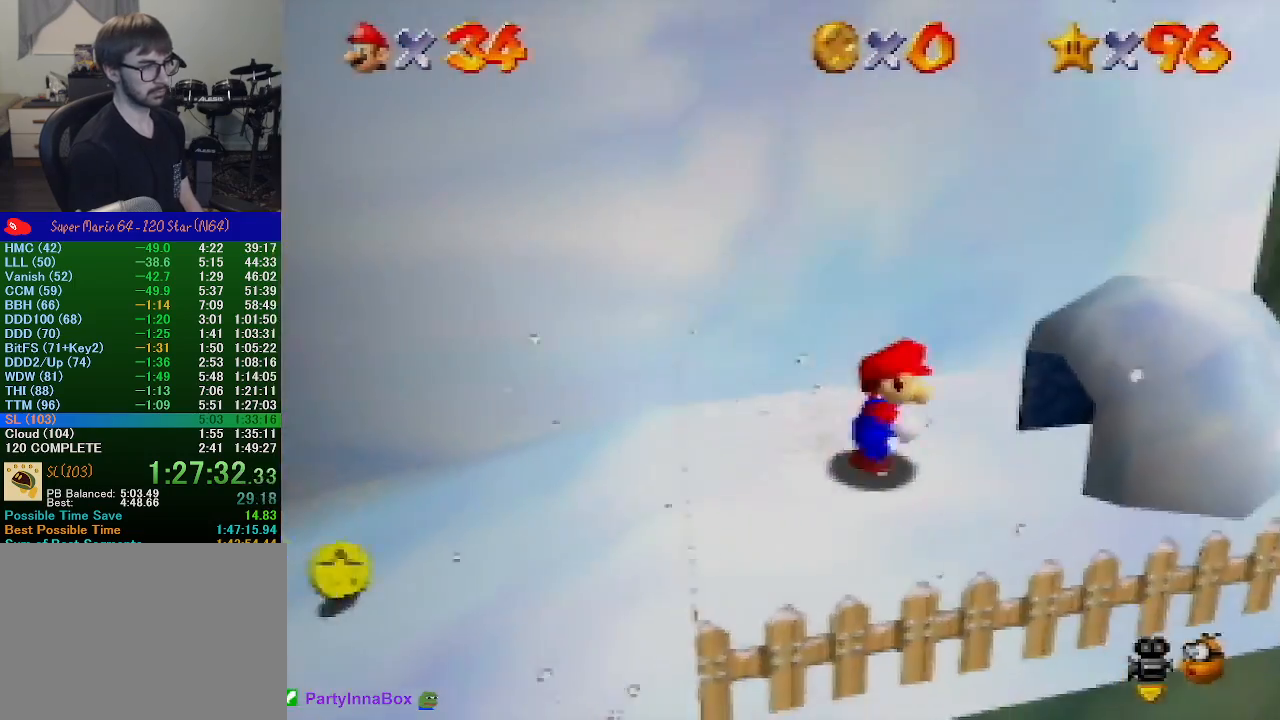
{"buttons": ["Z"], "left_stick": "up-right", "events": [[133, "left_stick", "up-right"], [233, "Z", "down"]]}
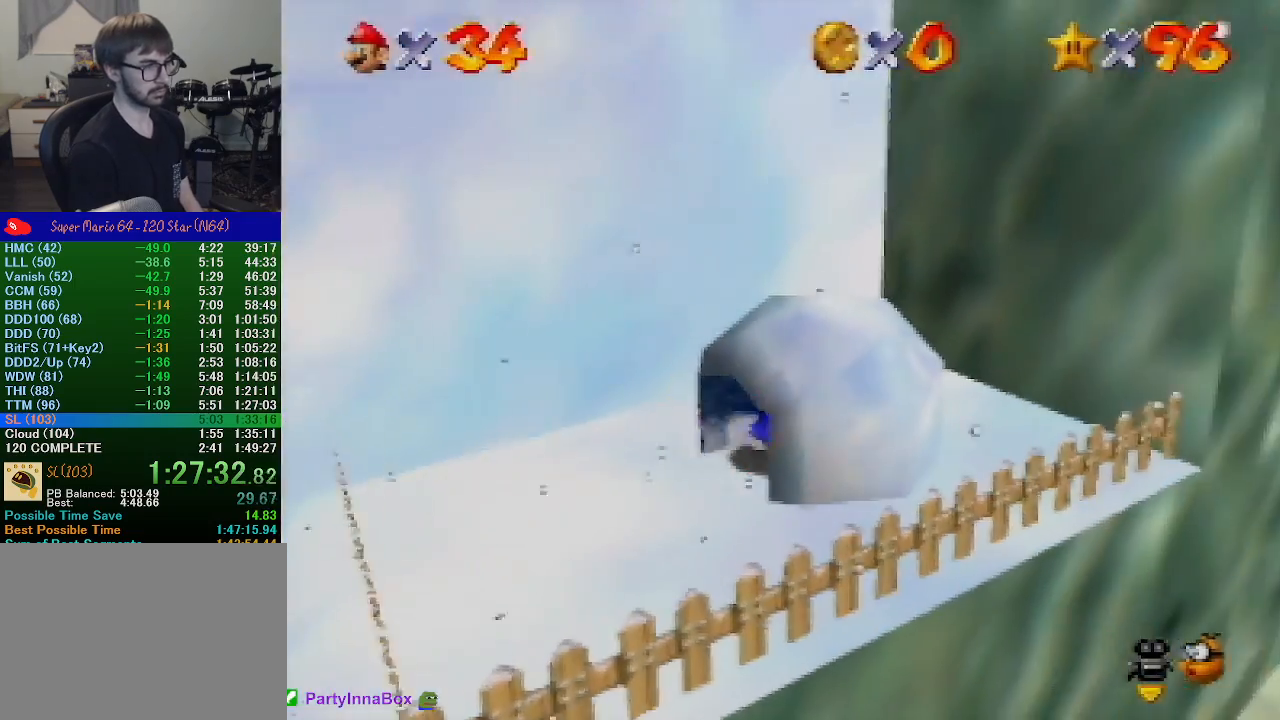
{"buttons": [], "left_stick": "center", "events": [[200, "Z", "up"], [267, "left_stick", "center"]]}
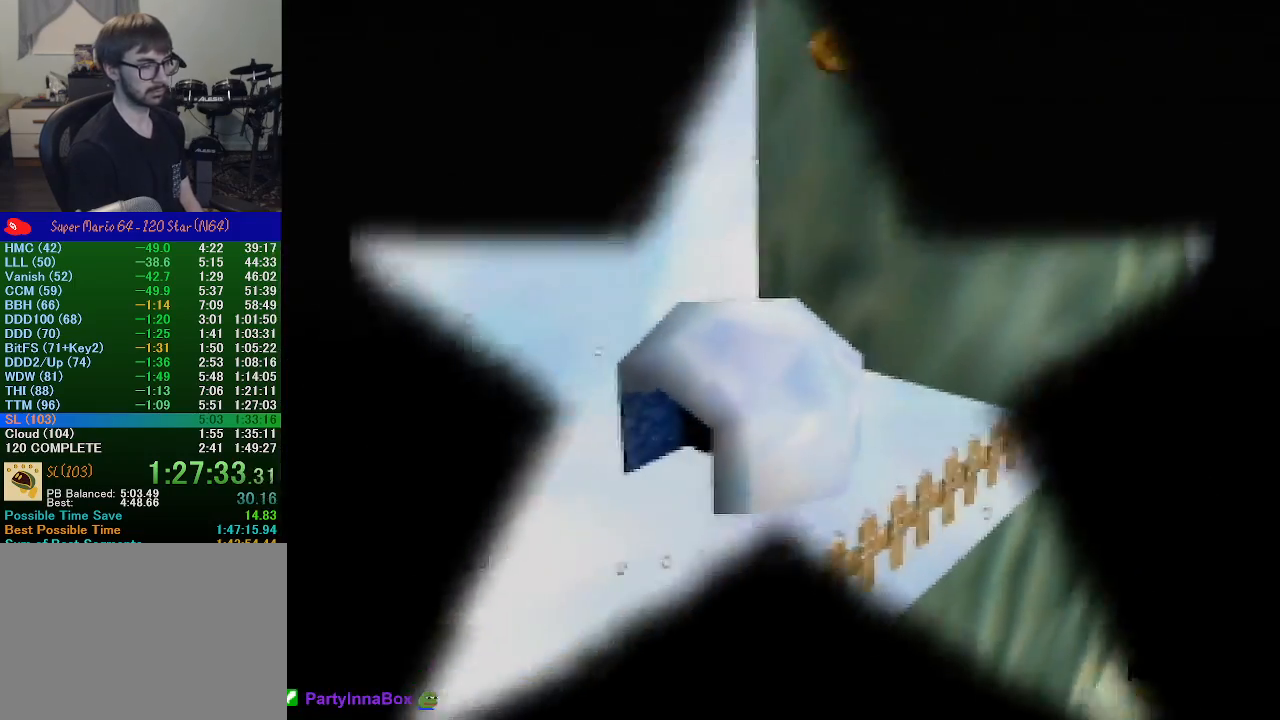
{"buttons": [], "left_stick": "center", "events": []}
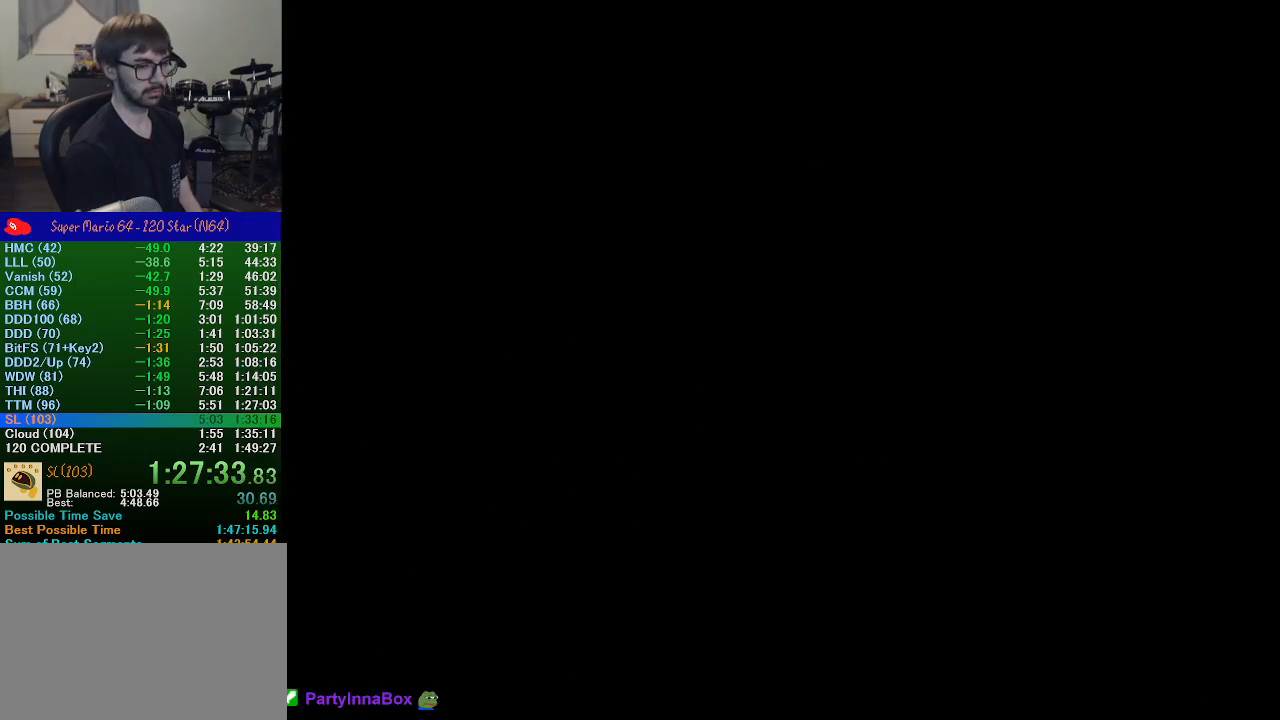
{"buttons": [], "left_stick": "down", "events": [[133, "left_stick", "down"]]}